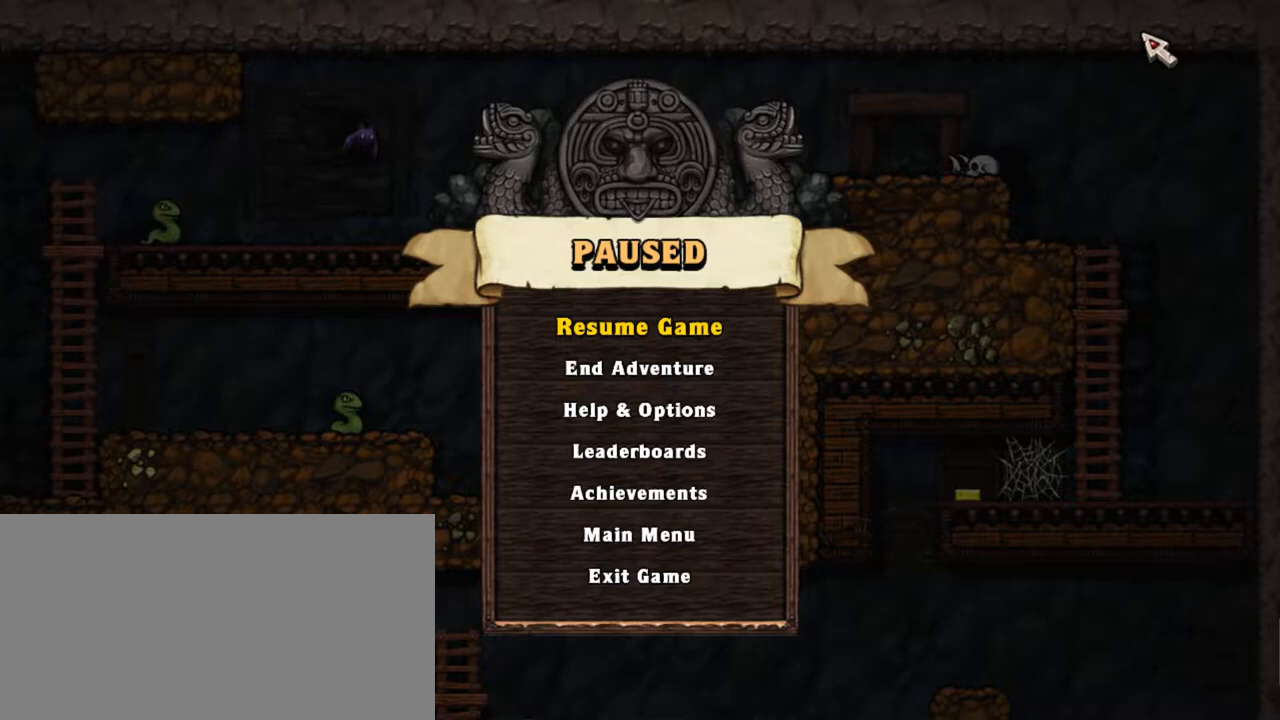
Gameplay with keyboard; each line is a JSON object with the keys held at the frame after it. "events" lists presses ("down") and releases ("up") of "a", "down", "escape", "left", "right", "s", "shift", "space", "tab", "up", "x" and "z" between this image and that frame as [ms after this image, input, new state], when the widget could be followed in between. No other keys are recorded. Mouse input is not recorded.
{"keys": [], "events": []}
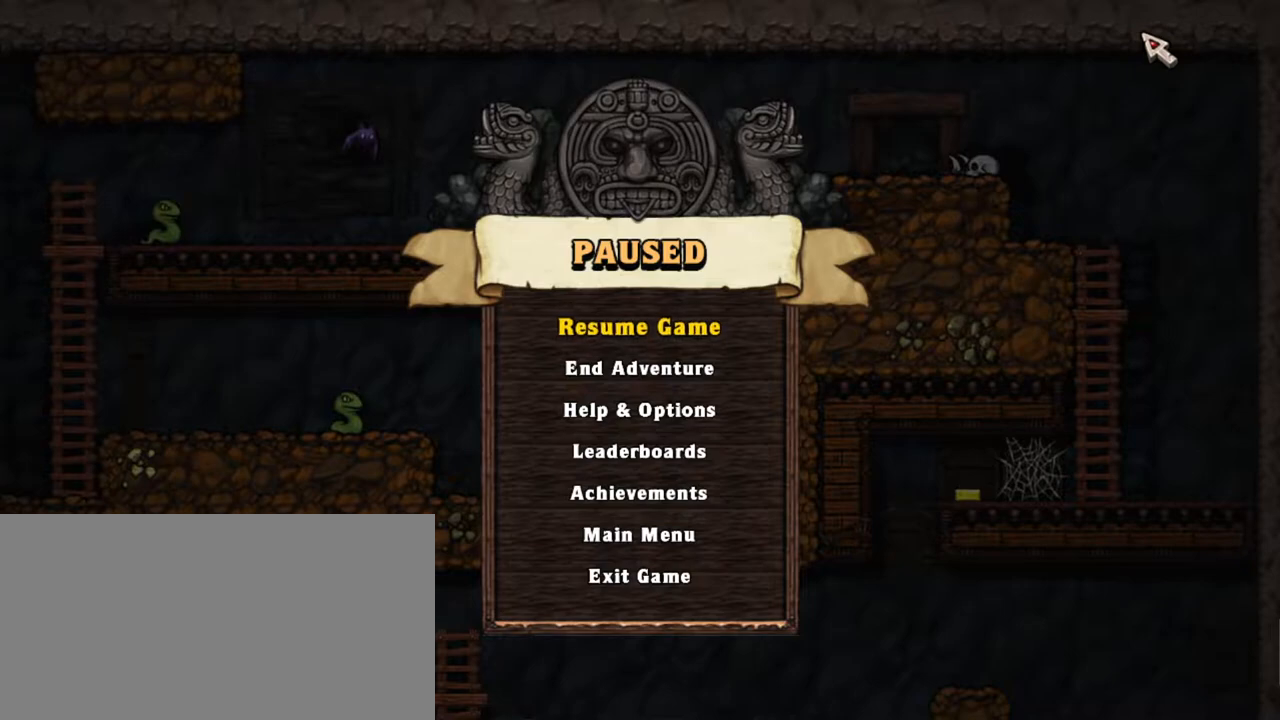
{"keys": [], "events": []}
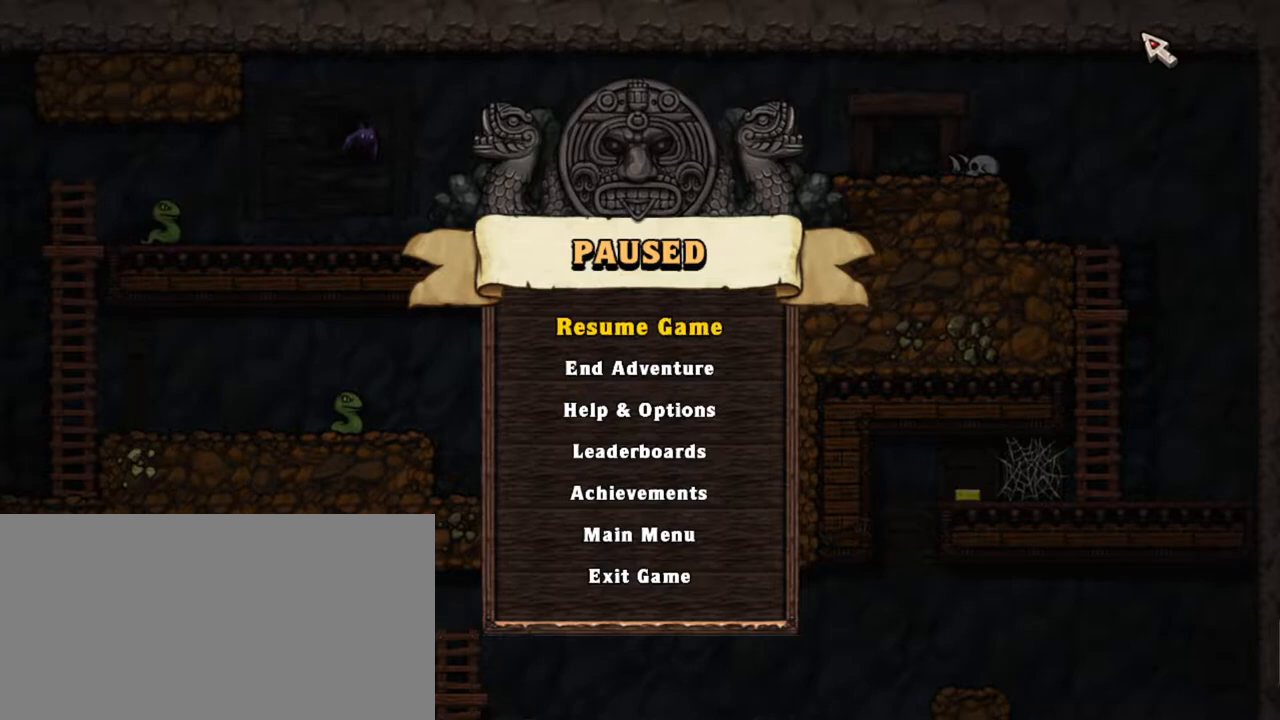
{"keys": [], "events": []}
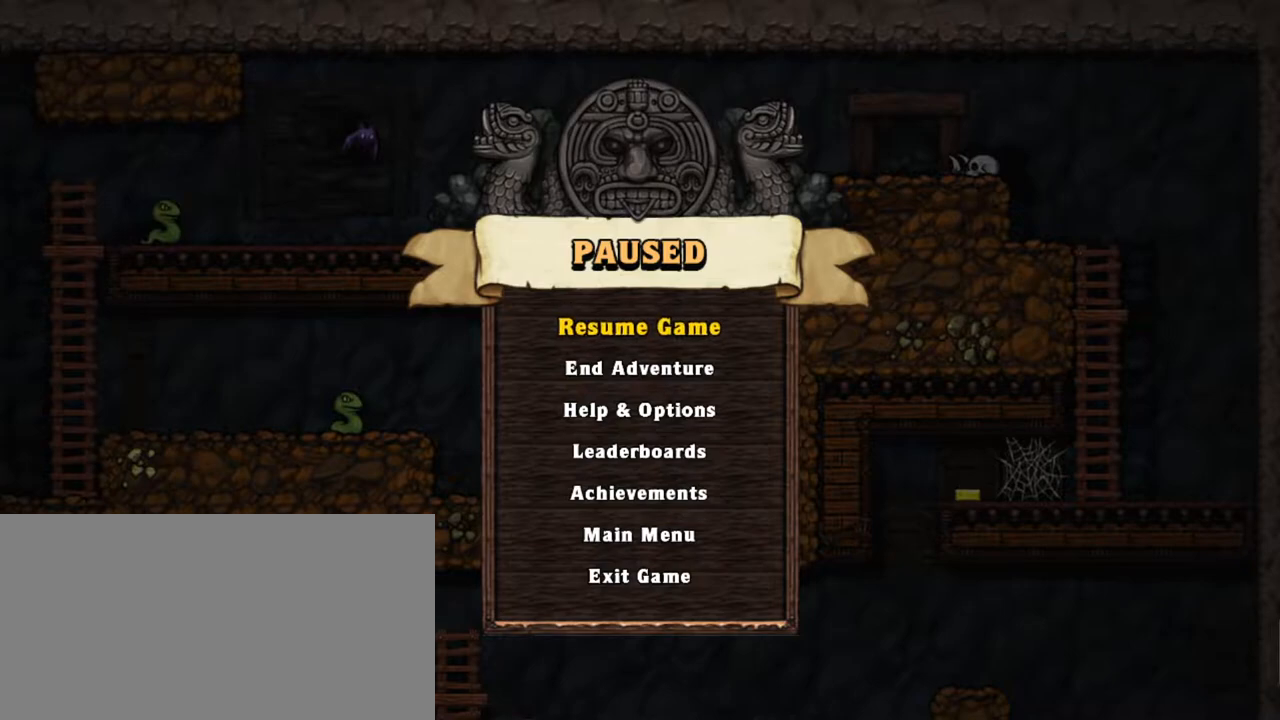
{"keys": [], "events": []}
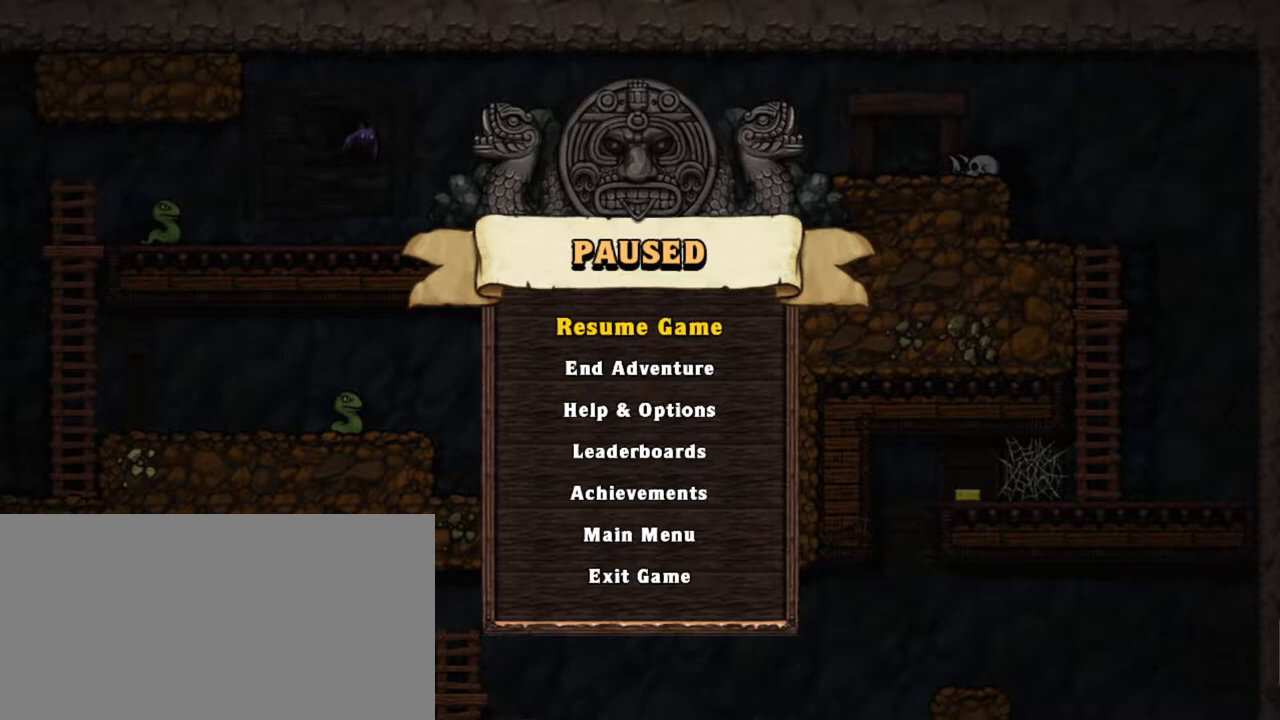
{"keys": [], "events": []}
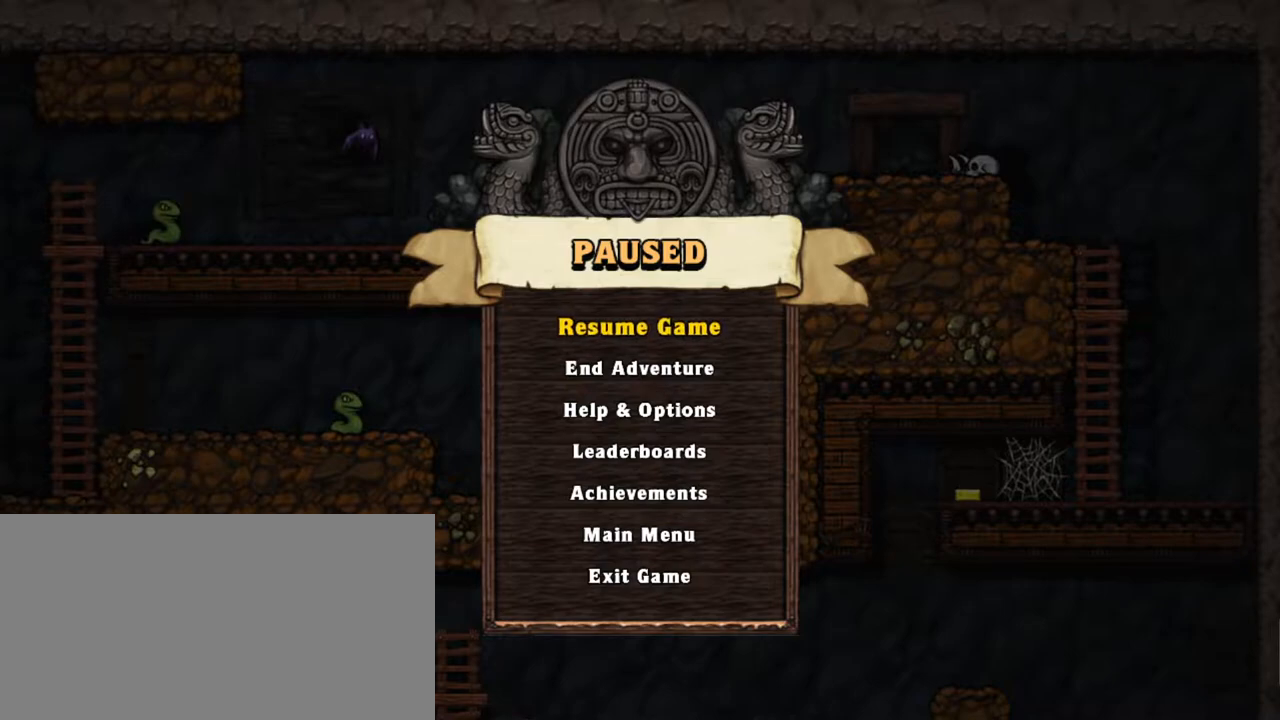
{"keys": [], "events": []}
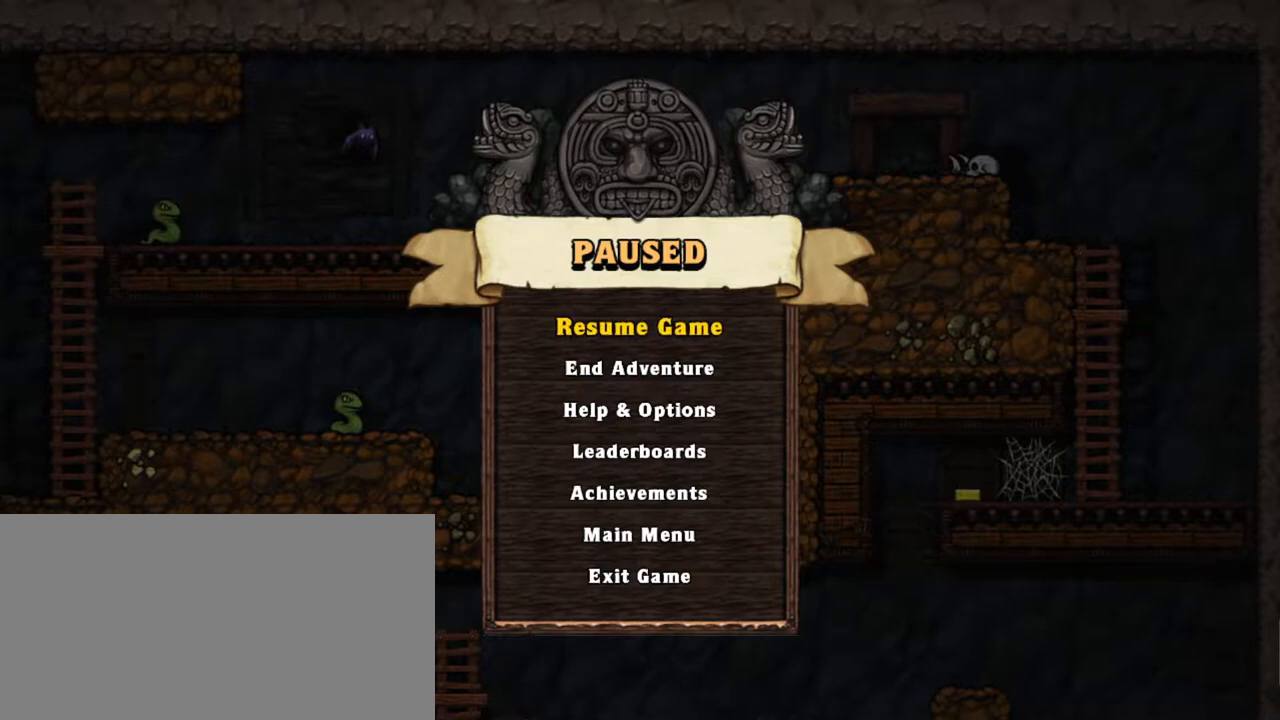
{"keys": [], "events": []}
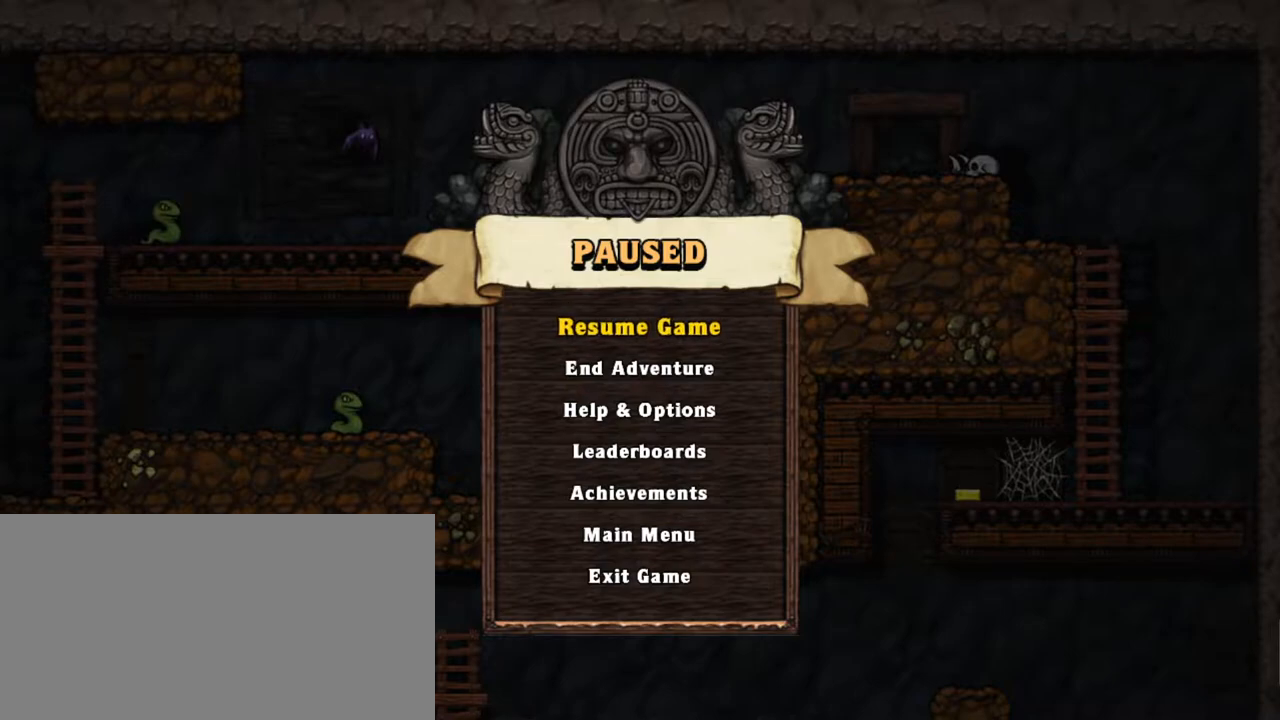
{"keys": ["z"], "events": [[200, "down", "down"], [233, "down", "up"], [467, "z", "down"]]}
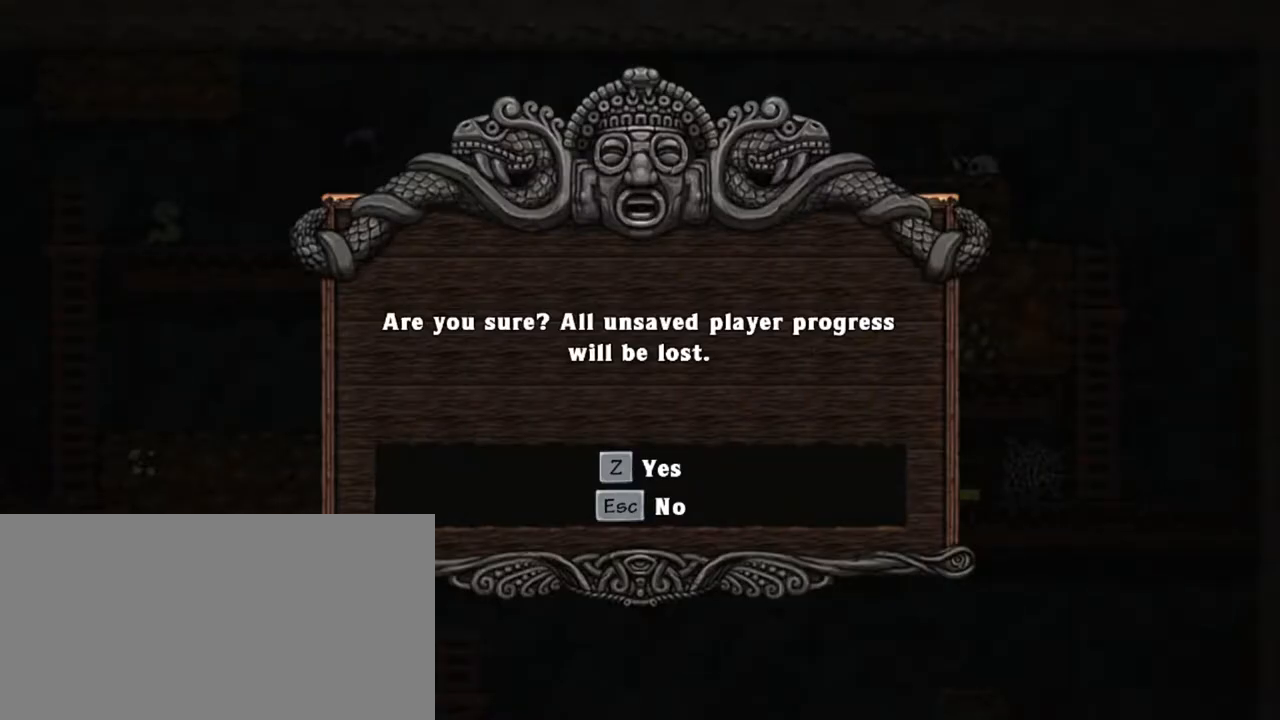
{"keys": [], "events": [[67, "z", "up"]]}
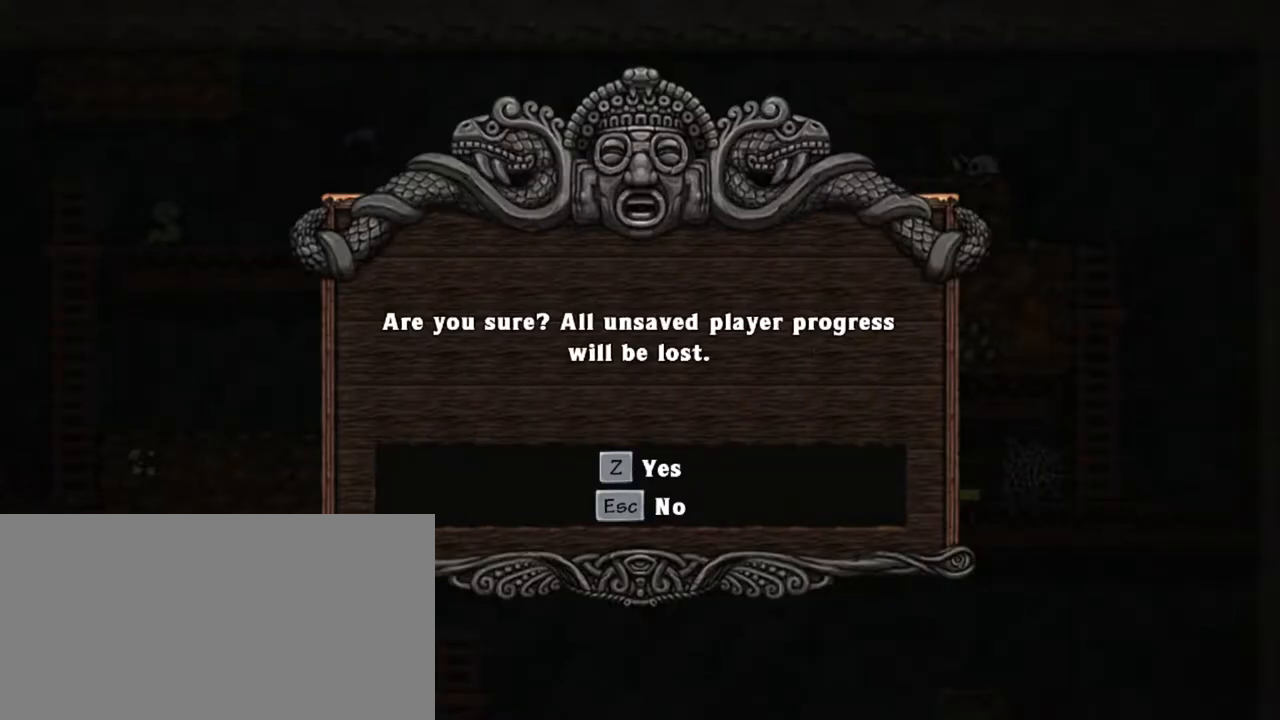
{"keys": [], "events": [[50, "z", "down"], [133, "z", "up"]]}
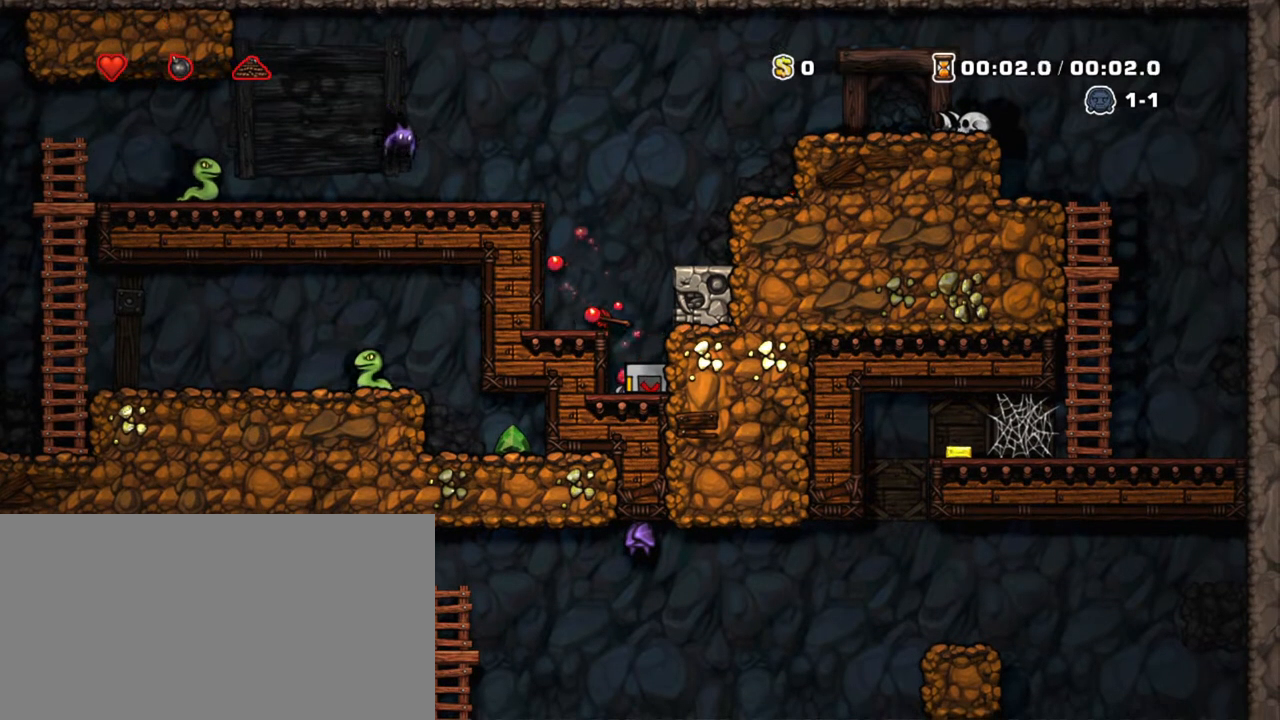
{"keys": [], "events": []}
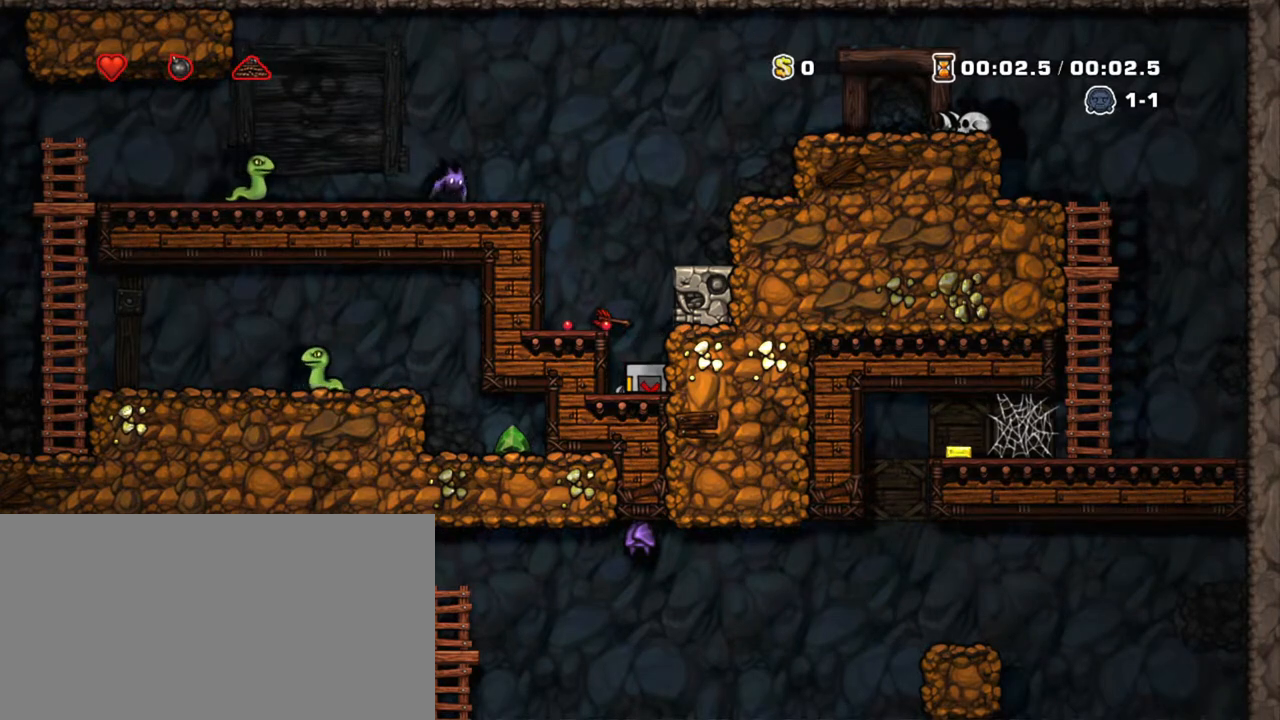
{"keys": [], "events": []}
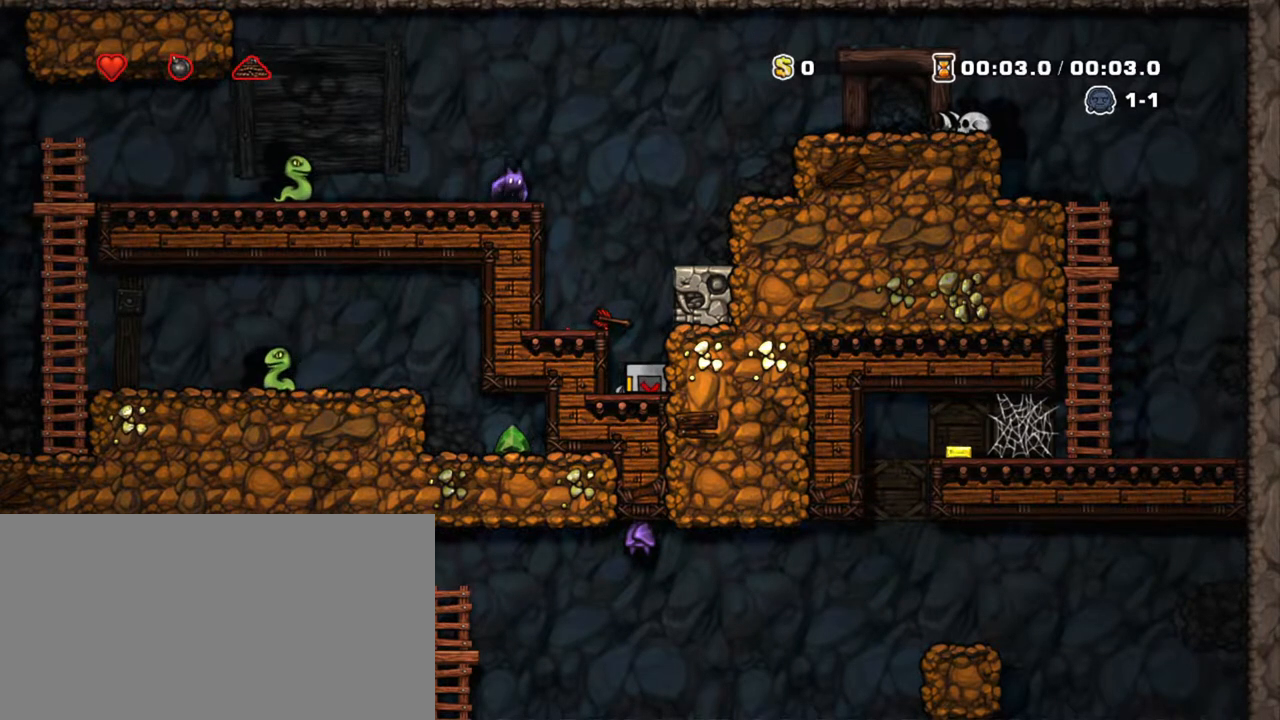
{"keys": [], "events": []}
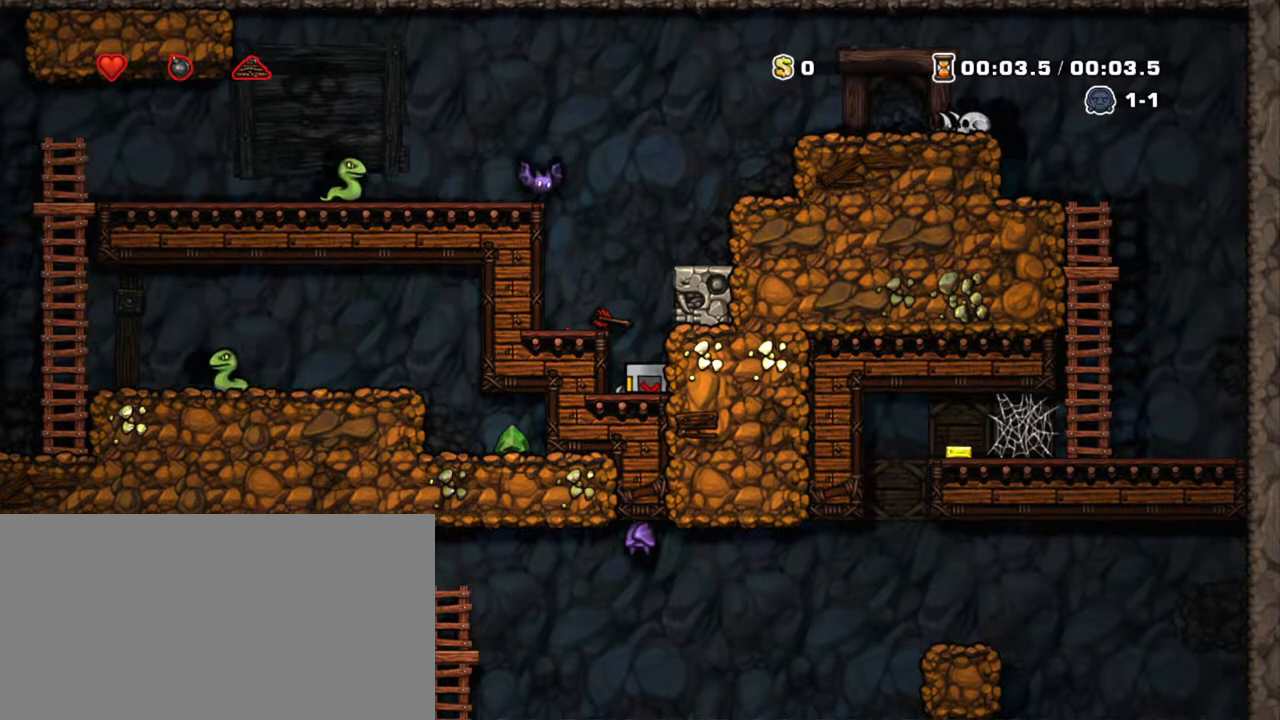
{"keys": [], "events": []}
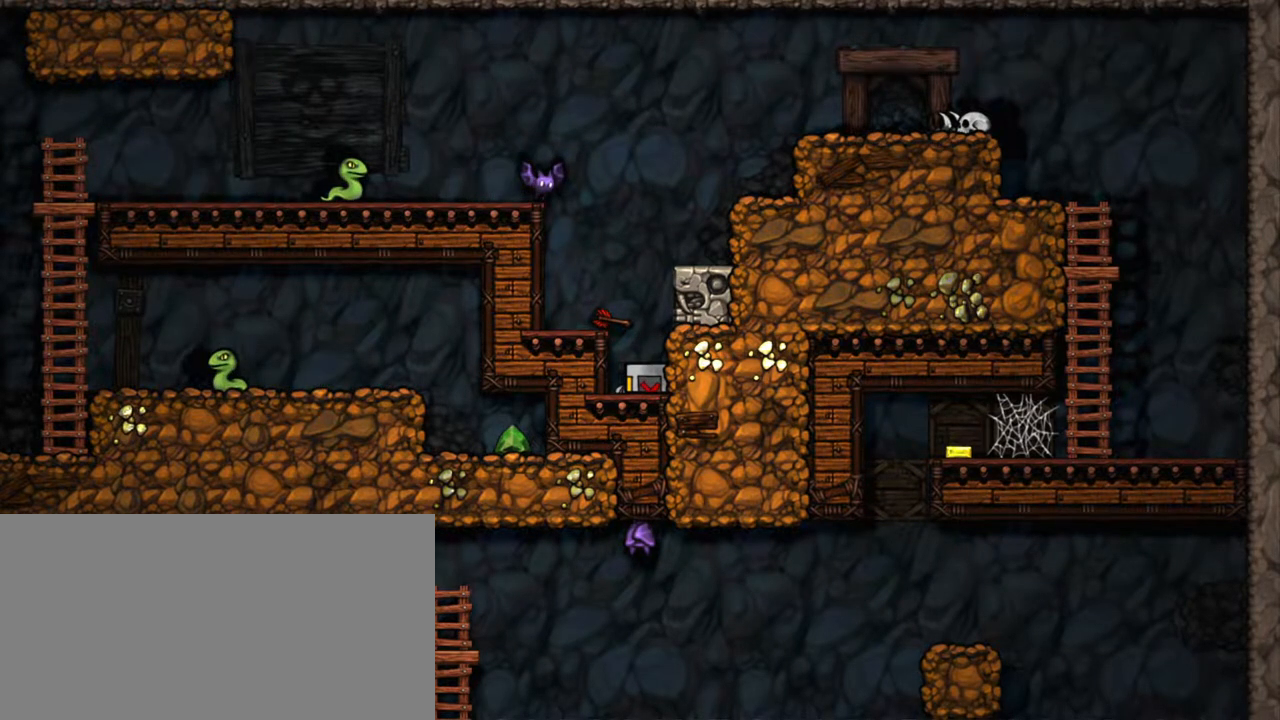
{"keys": [], "events": []}
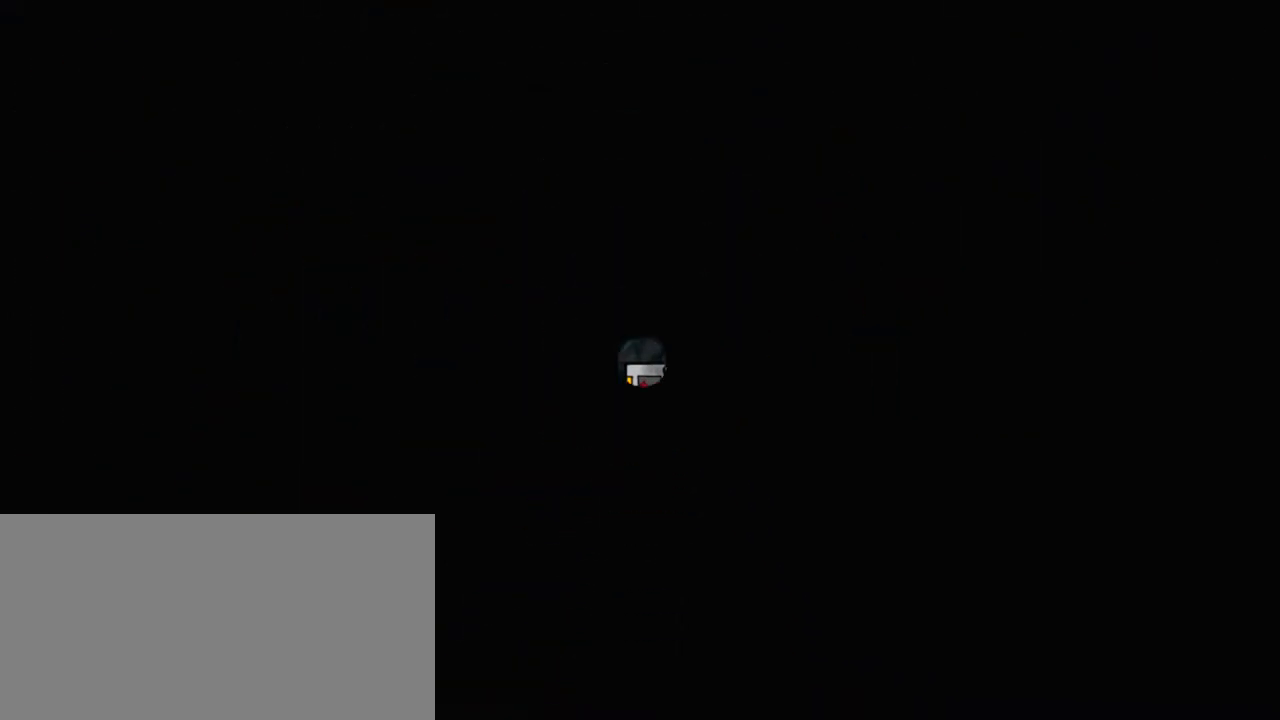
{"keys": ["x"], "events": [[133, "x", "down"], [233, "x", "up"], [450, "x", "down"]]}
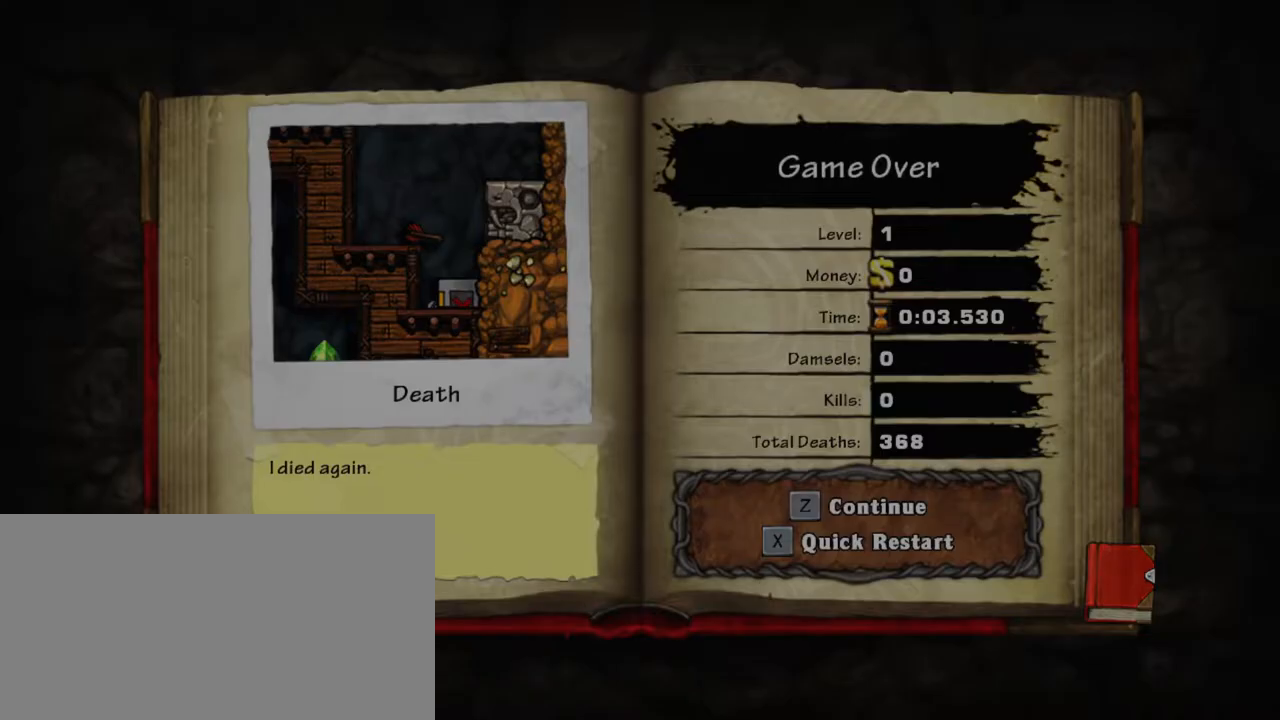
{"keys": ["x"], "events": [[50, "x", "up"], [233, "x", "down"], [333, "x", "up"], [383, "x", "down"]]}
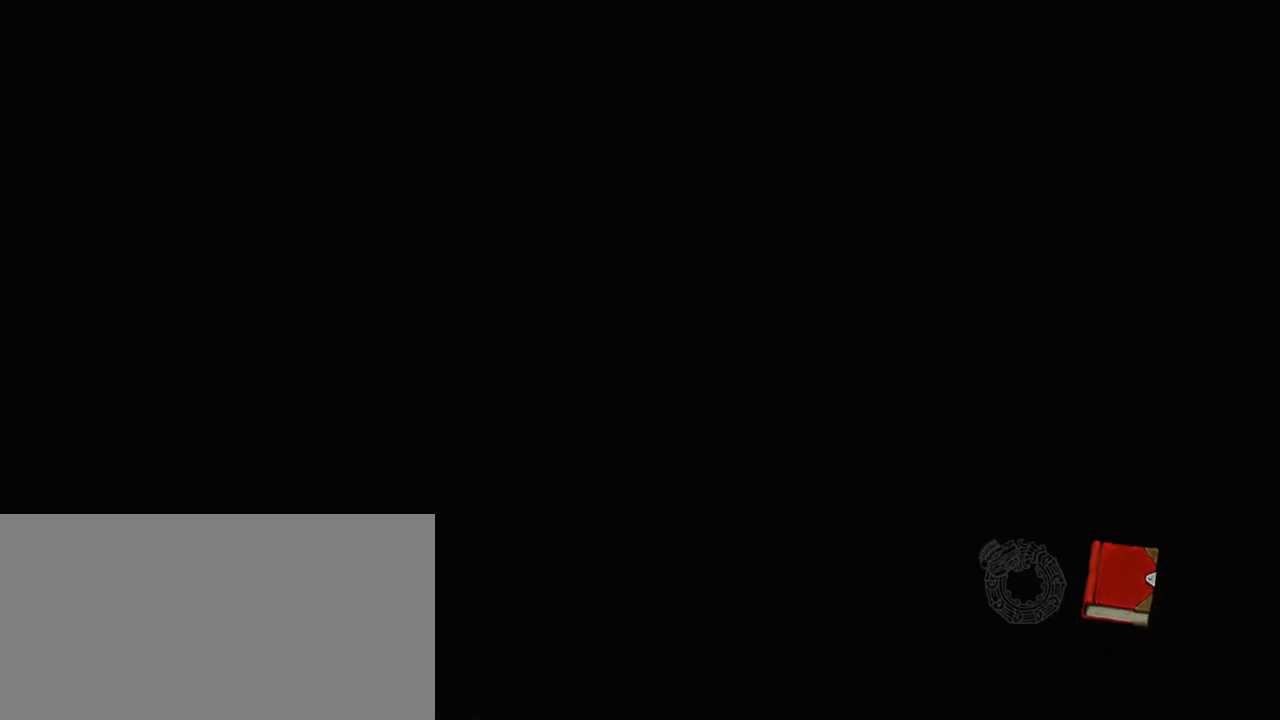
{"keys": [], "events": [[17, "x", "up"]]}
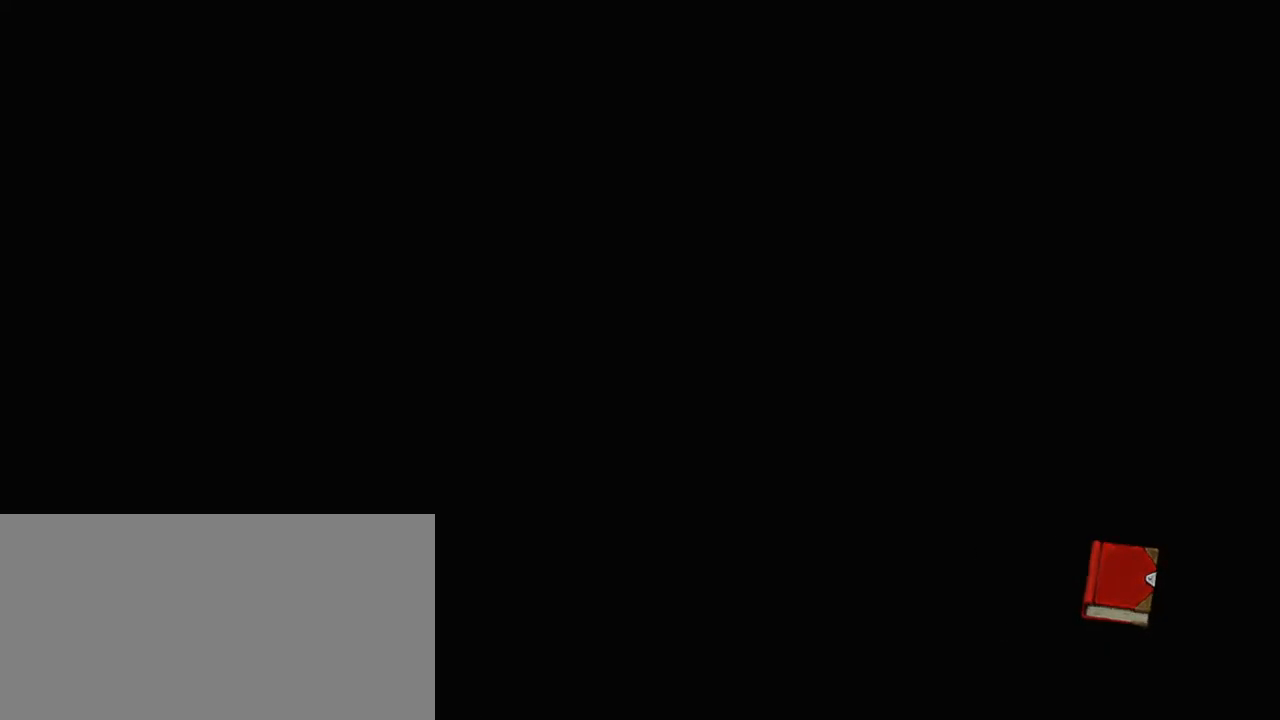
{"keys": [], "events": []}
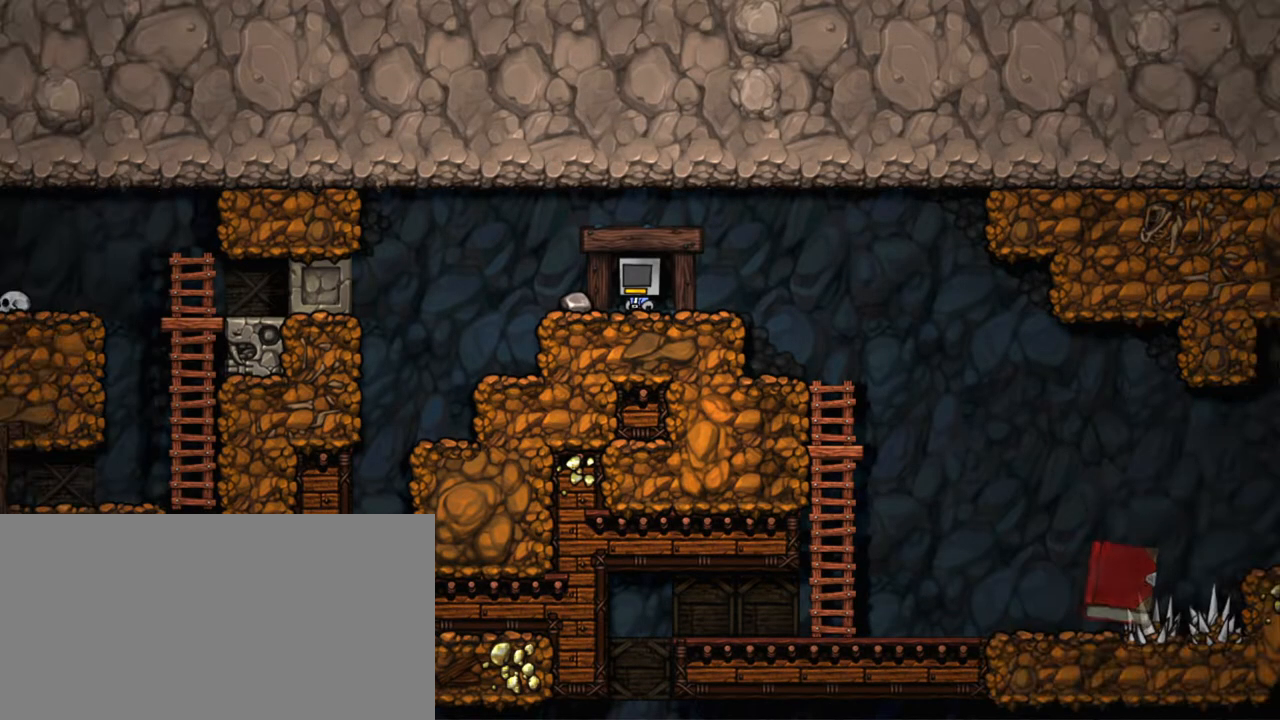
{"keys": ["shift"], "events": [[150, "shift", "down"]]}
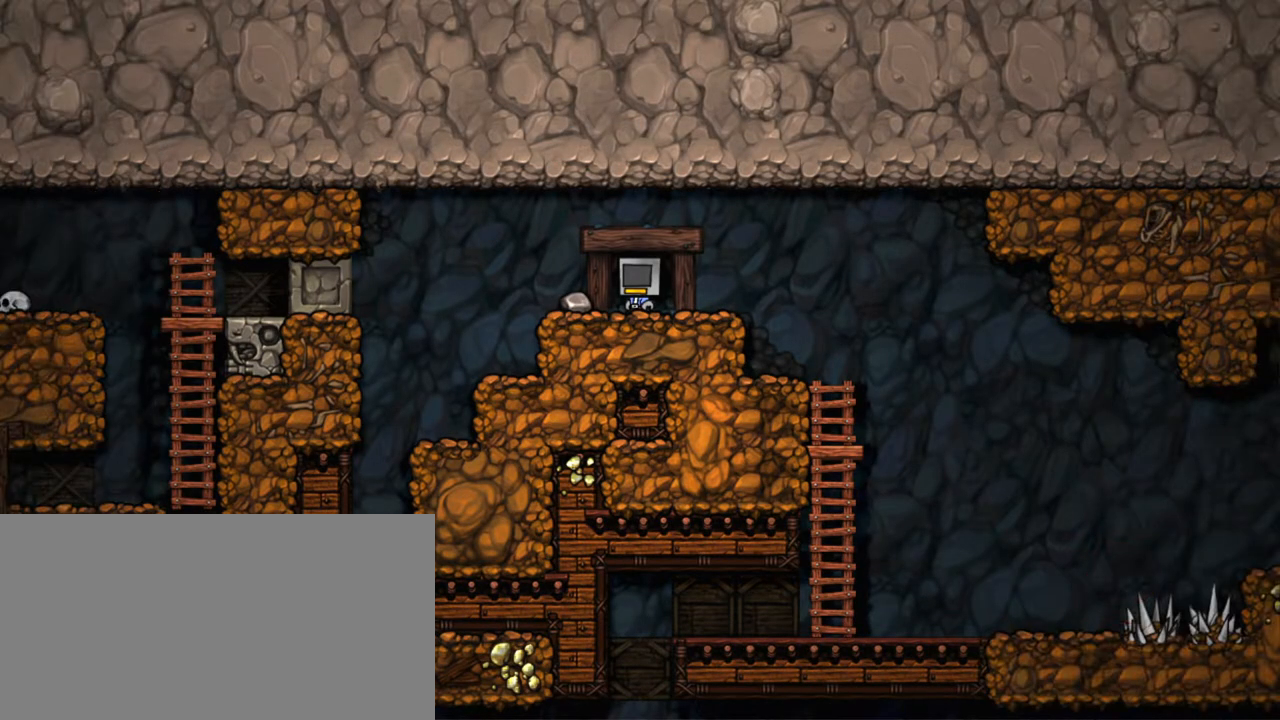
{"keys": ["right", "shift", "z"], "events": [[67, "left", "down"], [200, "left", "up"], [250, "down", "down"], [300, "x", "down"], [350, "right", "down"], [400, "down", "up"], [400, "x", "up"], [400, "z", "down"]]}
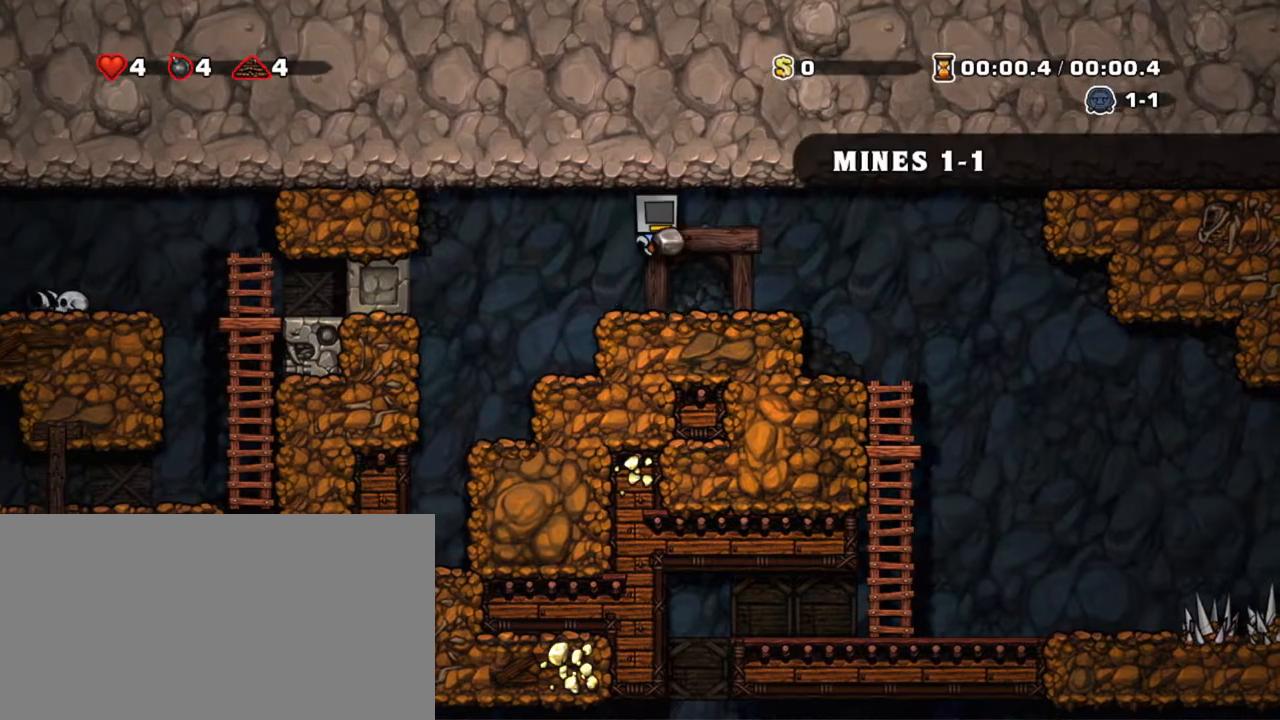
{"keys": ["right", "shift"], "events": [[33, "z", "up"]]}
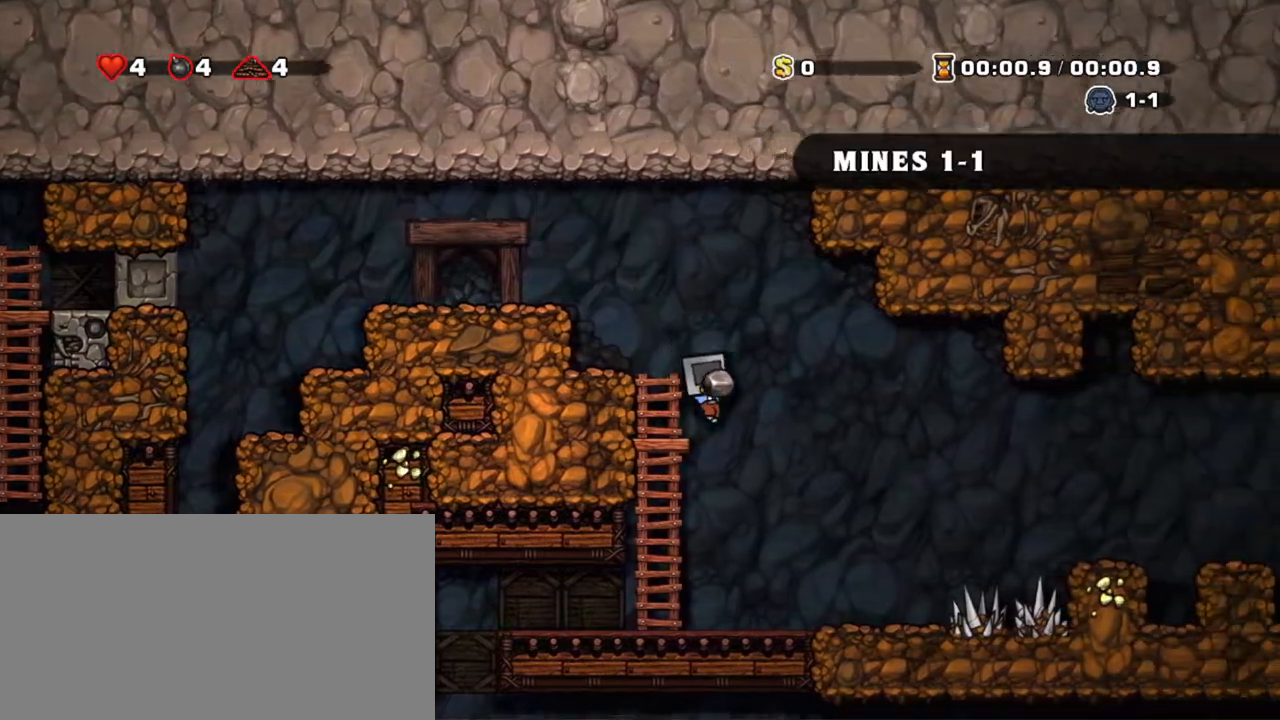
{"keys": ["right", "shift"], "events": [[100, "right", "up"], [233, "right", "down"]]}
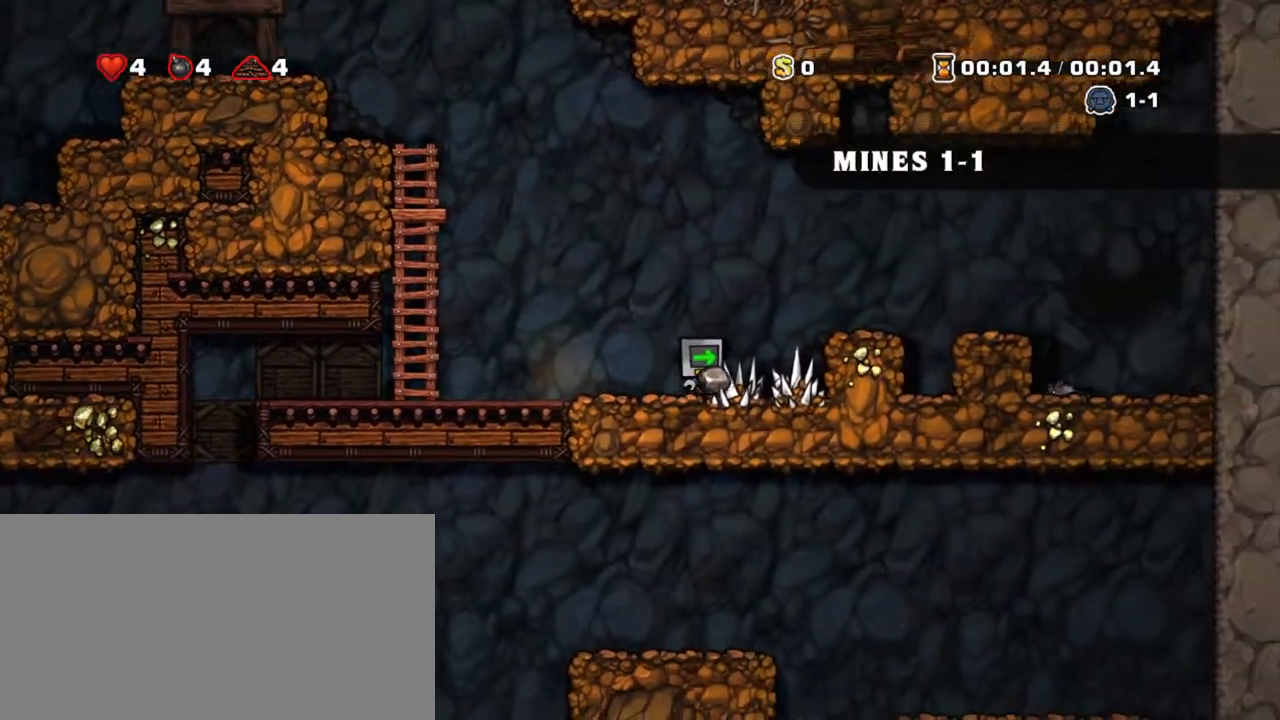
{"keys": ["left", "shift"], "events": [[117, "right", "up"], [300, "left", "down"]]}
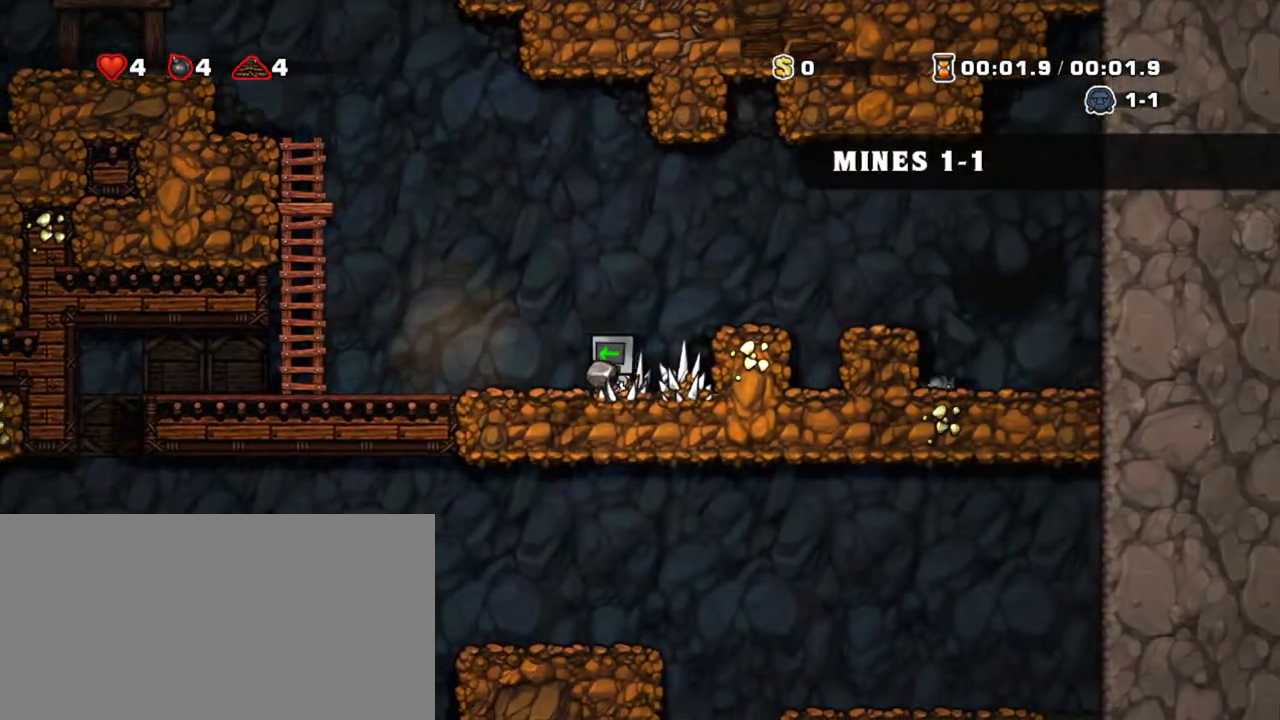
{"keys": ["left", "shift"], "events": []}
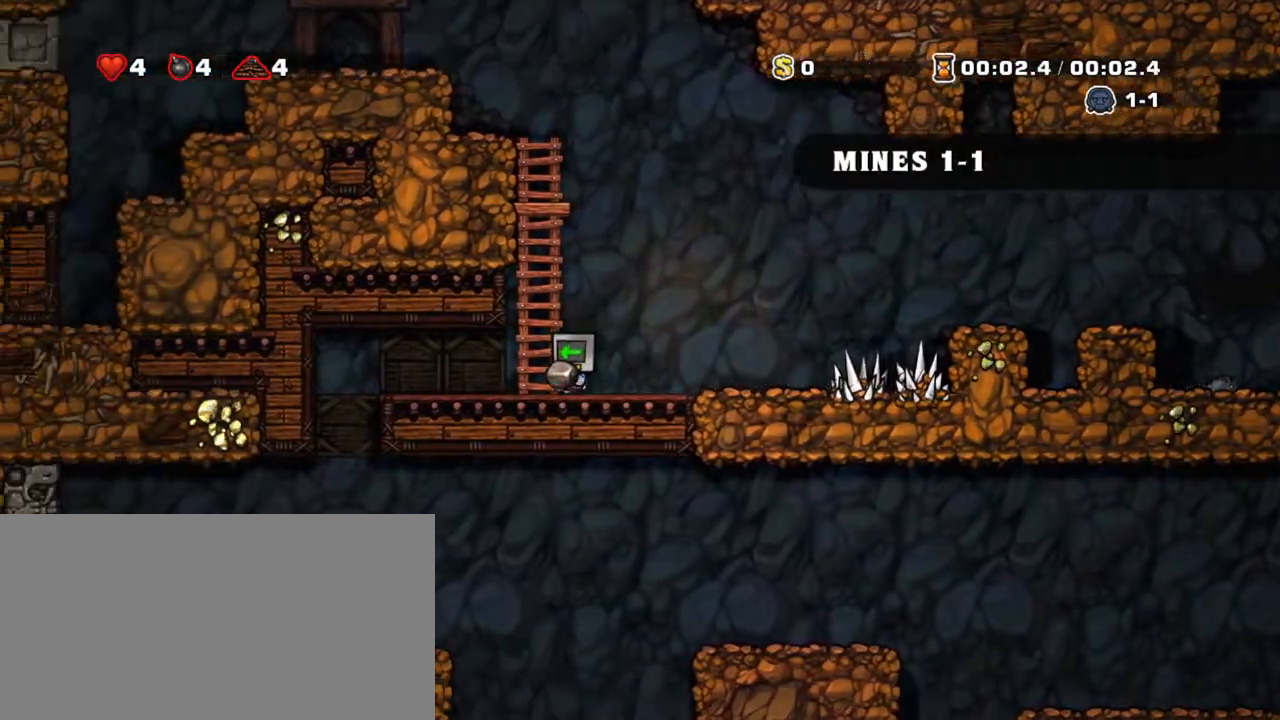
{"keys": ["shift"], "events": [[483, "left", "up"]]}
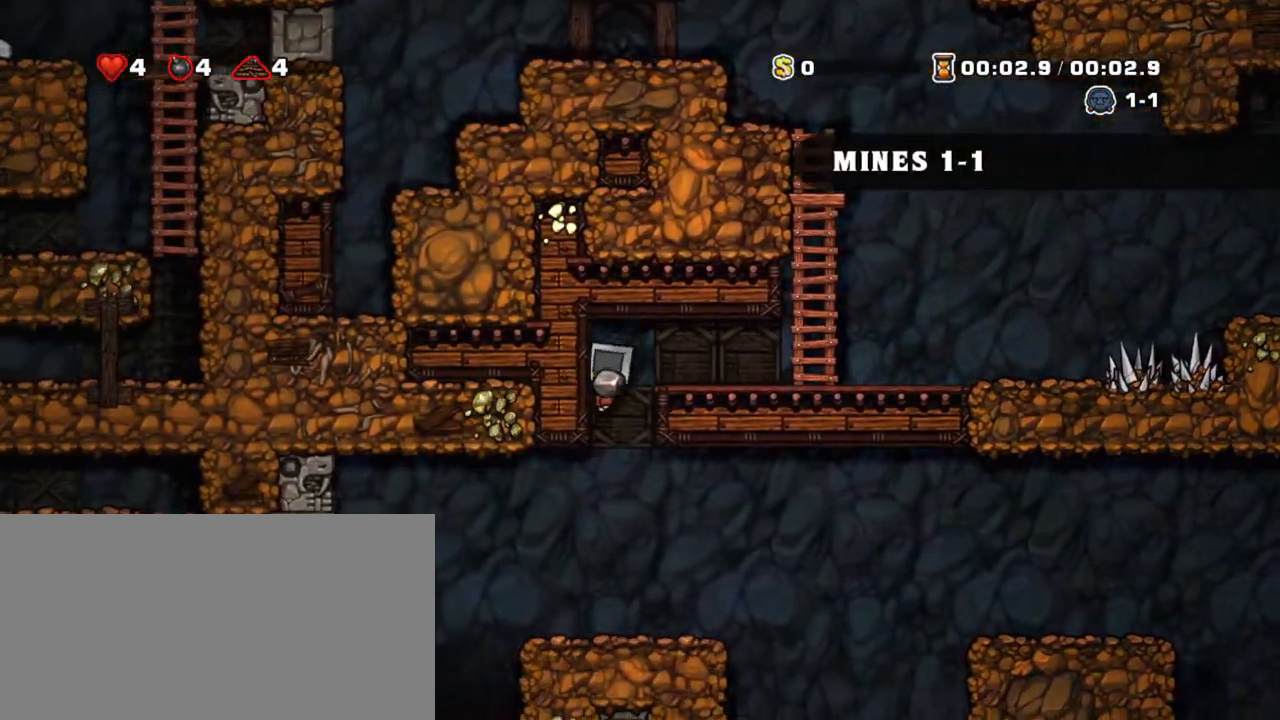
{"keys": ["shift"], "events": [[200, "right", "down"], [350, "left", "down"], [350, "right", "up"], [433, "left", "up"]]}
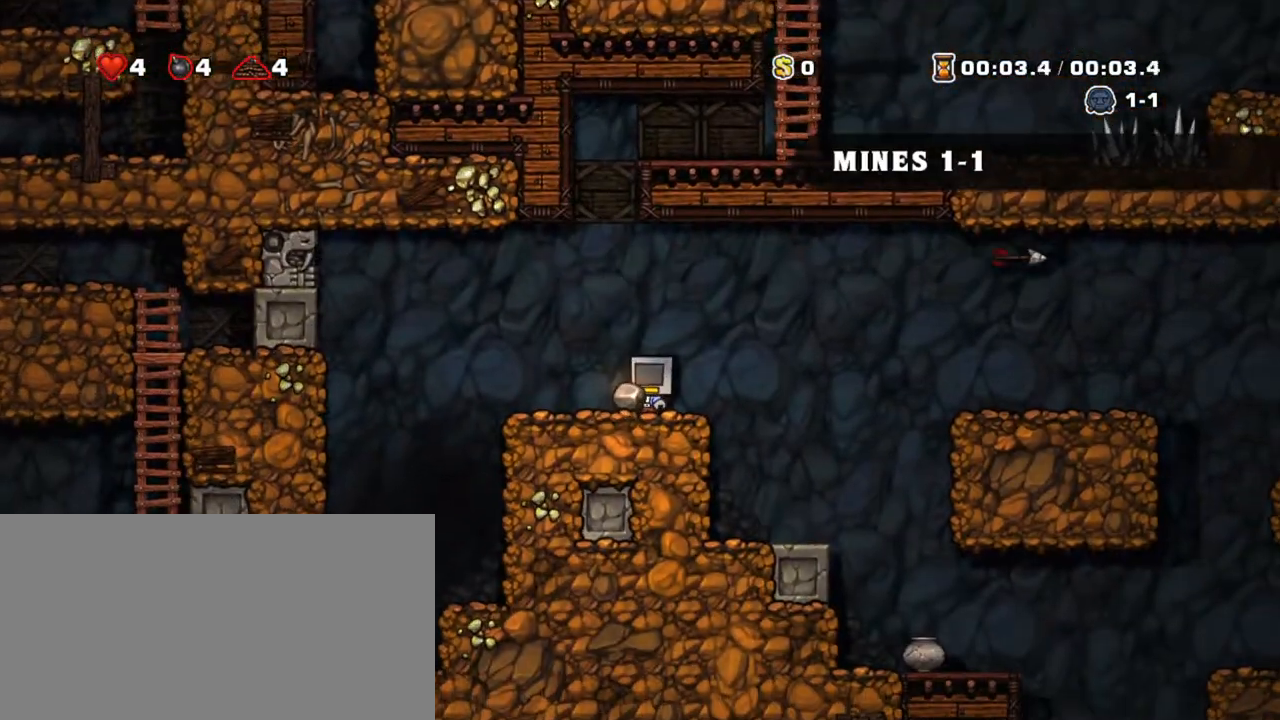
{"keys": ["right", "shift"], "events": [[417, "right", "down"]]}
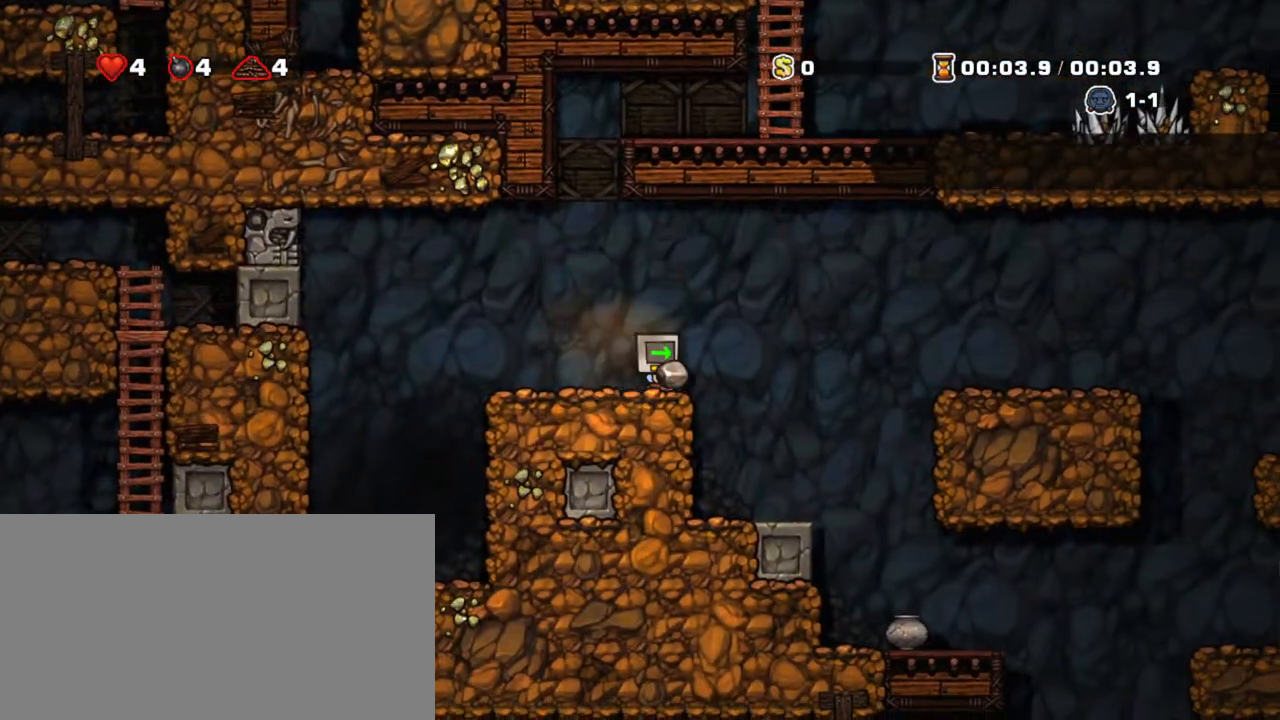
{"keys": ["shift"], "events": [[150, "right", "up"], [283, "down", "down"], [333, "x", "down"], [433, "down", "up"], [433, "x", "up"]]}
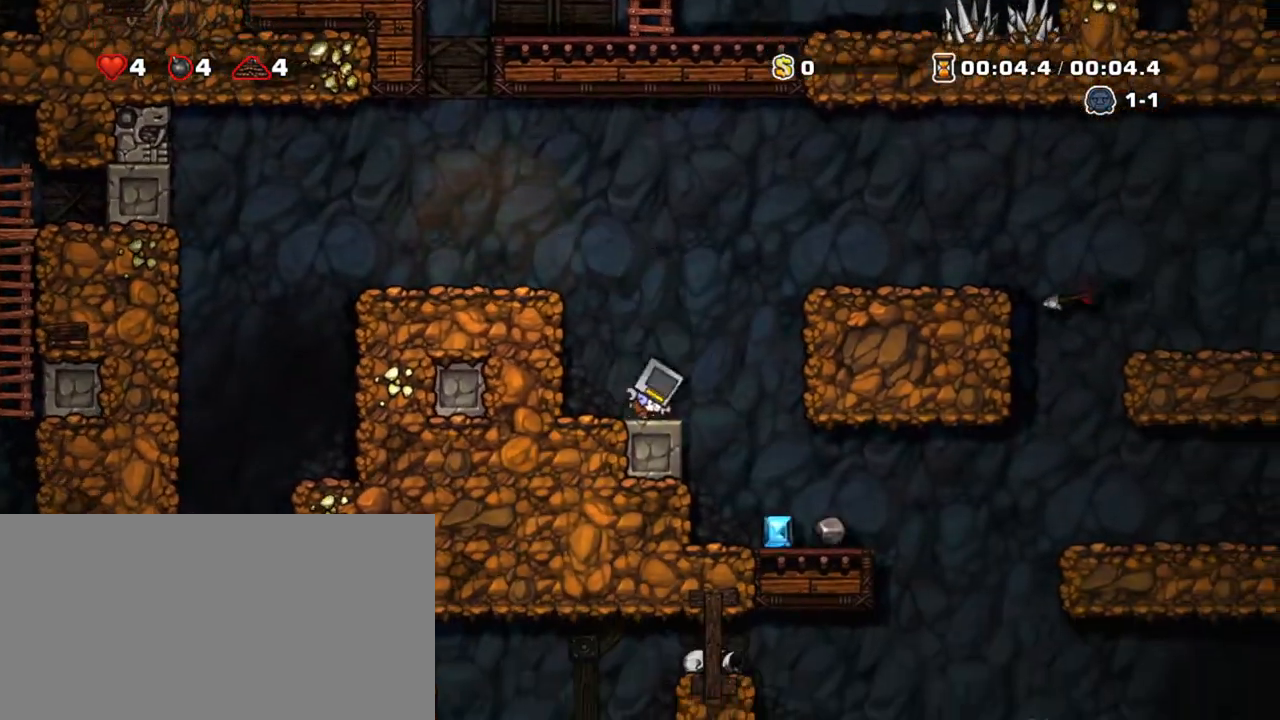
{"keys": ["right", "shift"], "events": [[500, "right", "down"]]}
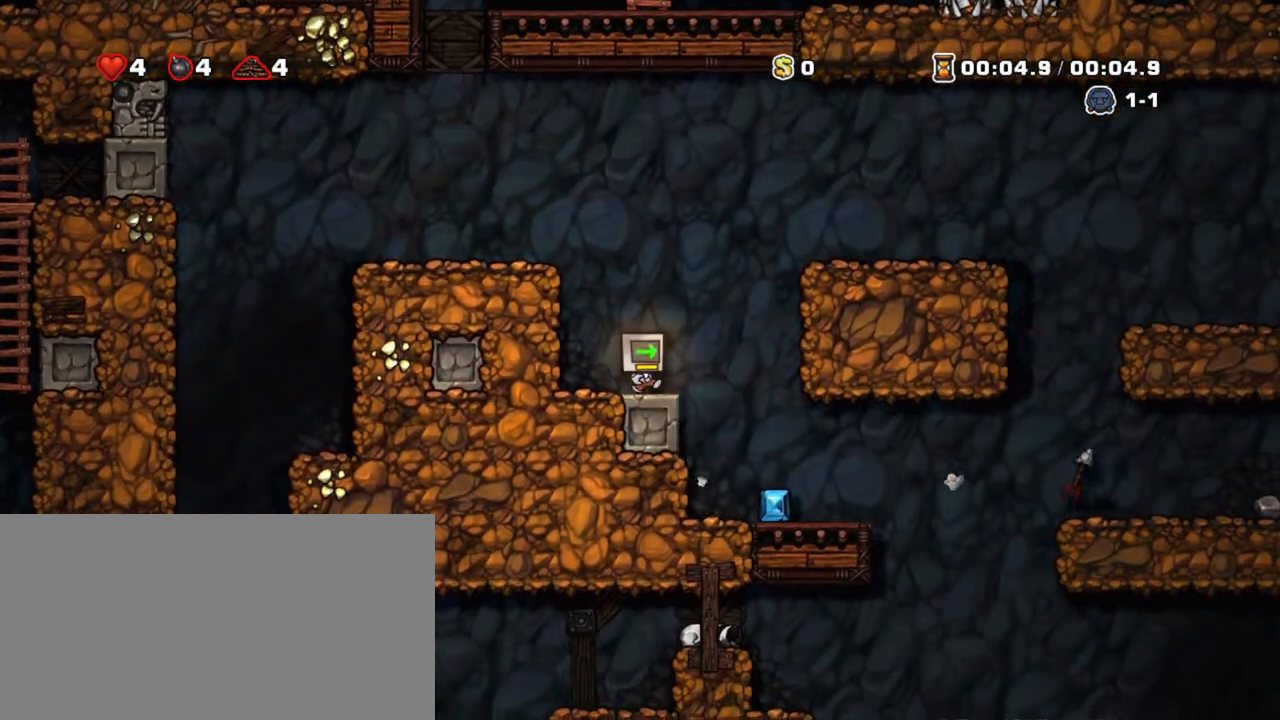
{"keys": ["right", "shift"], "events": [[183, "right", "up"], [450, "right", "down"]]}